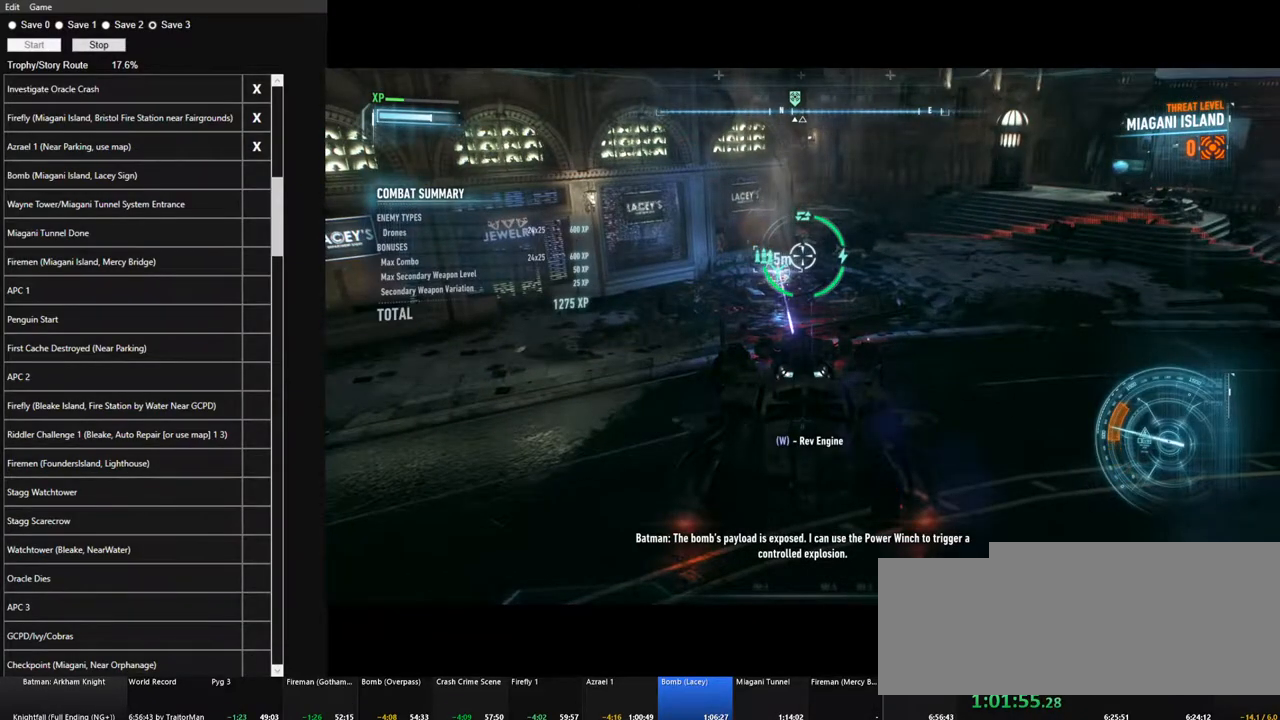
Gameplay with keyboard and mouse; each line is a JSON object with the keys and mouse buttons held at the frame after it. "events" lists presses ("down") and releases ("up") of "1", "2", "3", "4", "5", "a", "alt", "c", "caps_lock", "ctrl", "d", "e", "f", "g", "q", "r", "s", "shift", "space", "t", "tab", "v", "w", "x", "z", "mouse_left", "mouse_wheel" and "mouse_right" between this image and that frame as [ms after this image, input, new state], when the widget could be followed in between. "mouse_left", "mouse_wheel", "mouse_right" = the "left", "wheel", "right" buttons of the "mouse" list. No other keys are recorded. "wheel" means that the mouse wheel is clicked or scrolled. "mouse_move" is the direction in which the mouse moves at that frame (one of eight, or "still"), when it could be read.
{"keys": ["w"], "mouse": [], "mouse_move": "still", "events": [[100, "w", "up"], [234, "w", "down"]]}
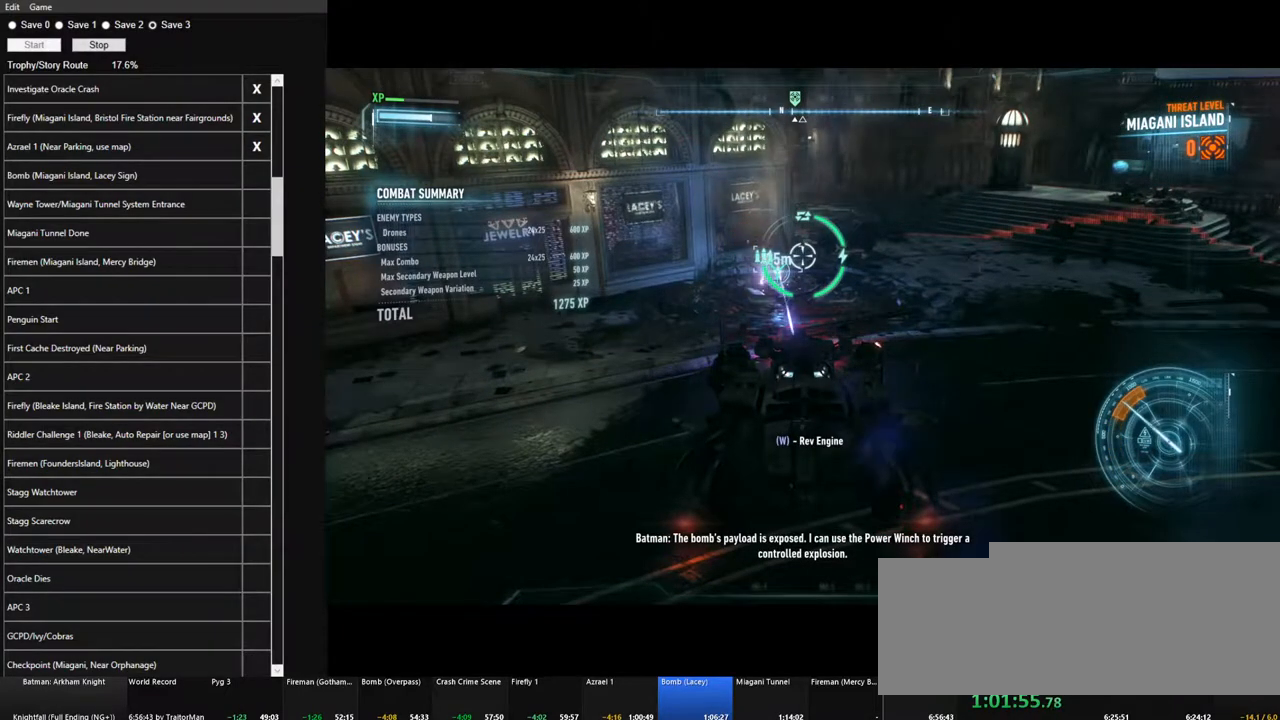
{"keys": ["w"], "mouse": [], "mouse_move": "still", "events": [[117, "w", "up"], [250, "w", "down"]]}
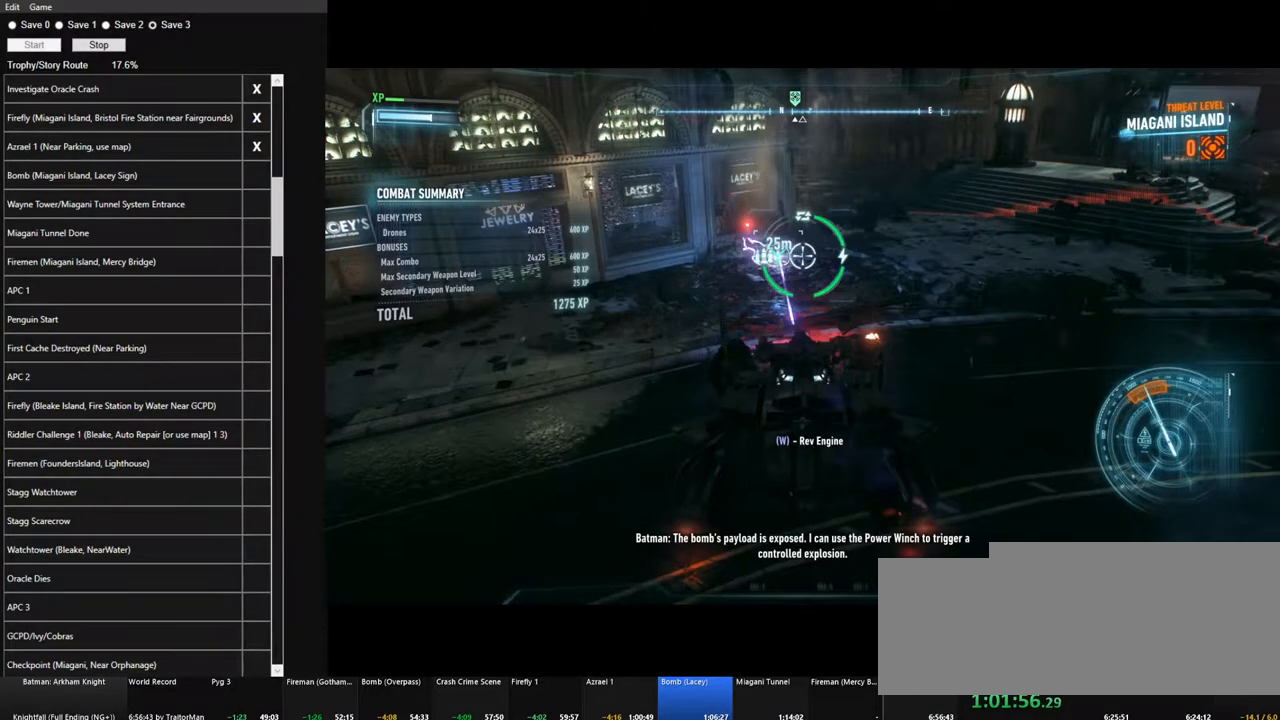
{"keys": ["w"], "mouse": [], "mouse_move": "still", "events": [[84, "w", "up"], [167, "w", "down"]]}
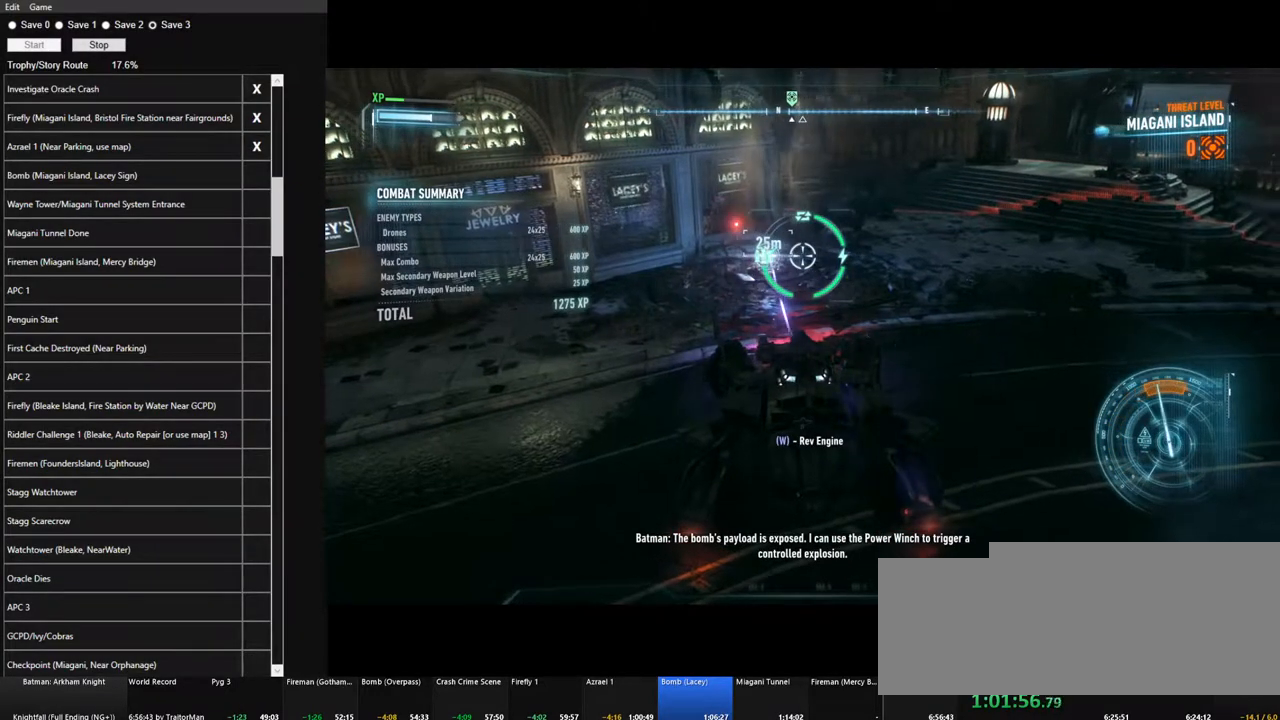
{"keys": ["w"], "mouse": [], "mouse_move": "still", "events": []}
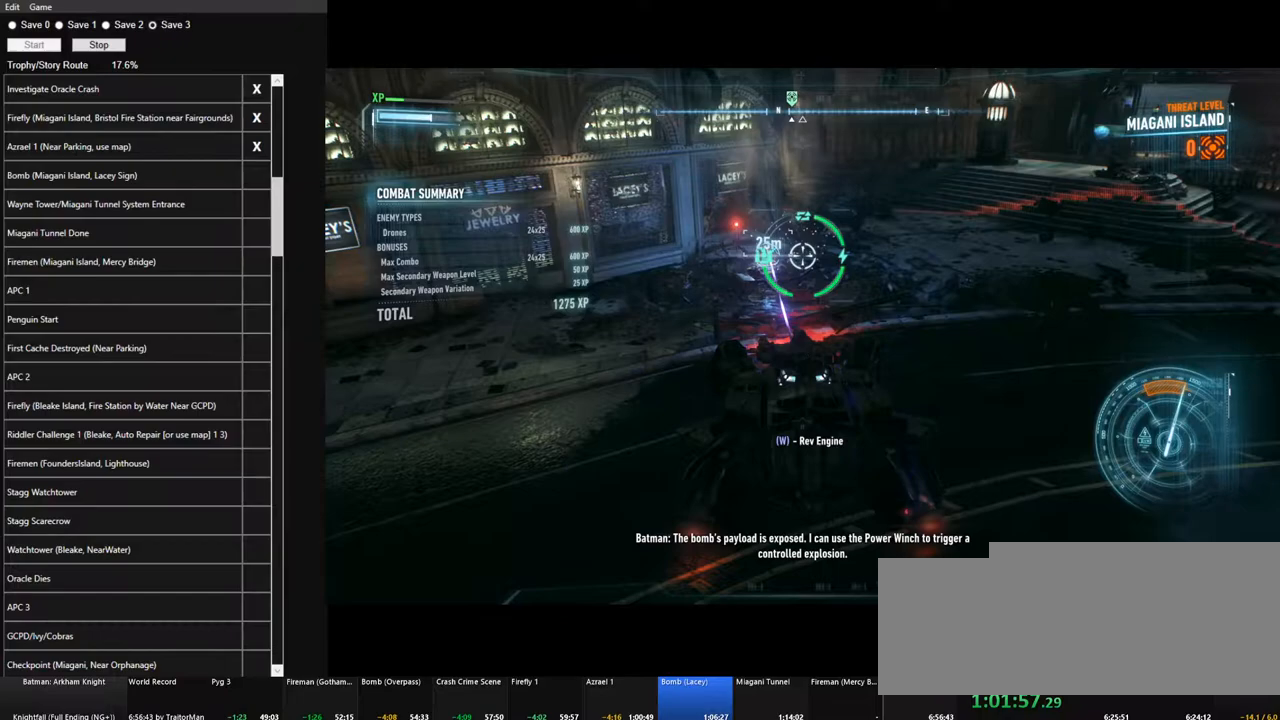
{"keys": ["w"], "mouse": [], "mouse_move": "still", "events": []}
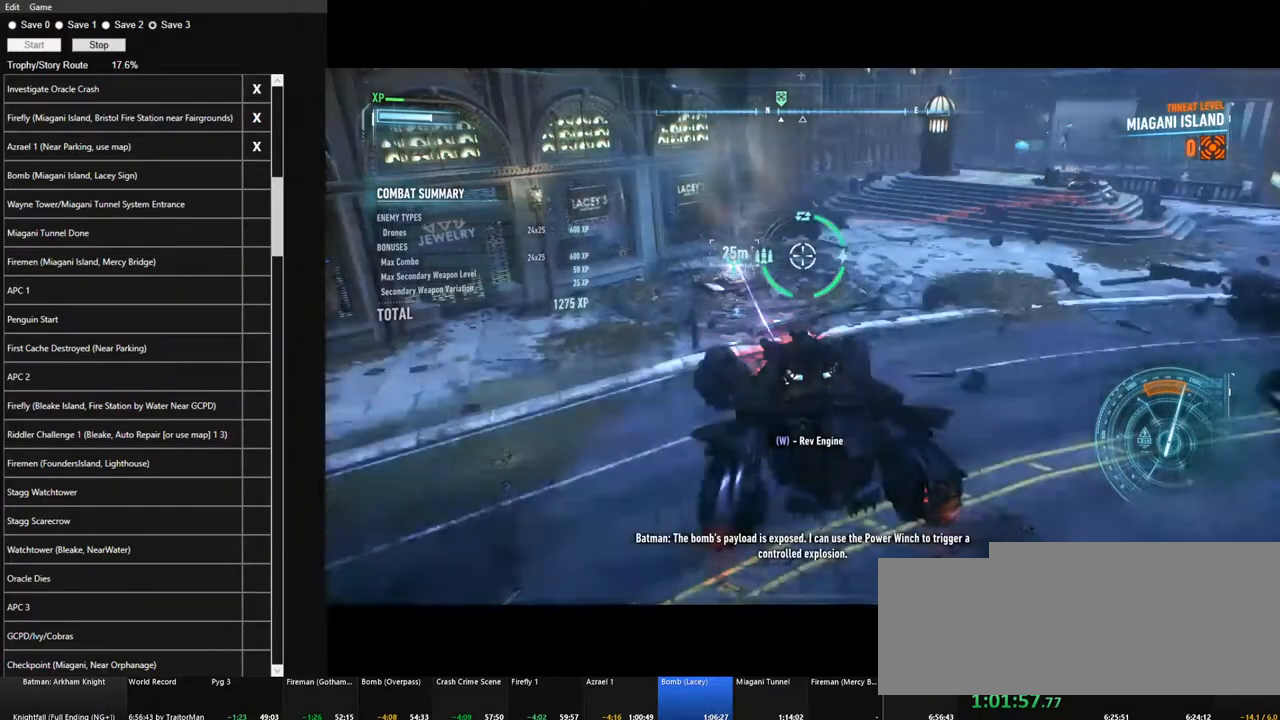
{"keys": ["w"], "mouse": [], "mouse_move": "still", "events": []}
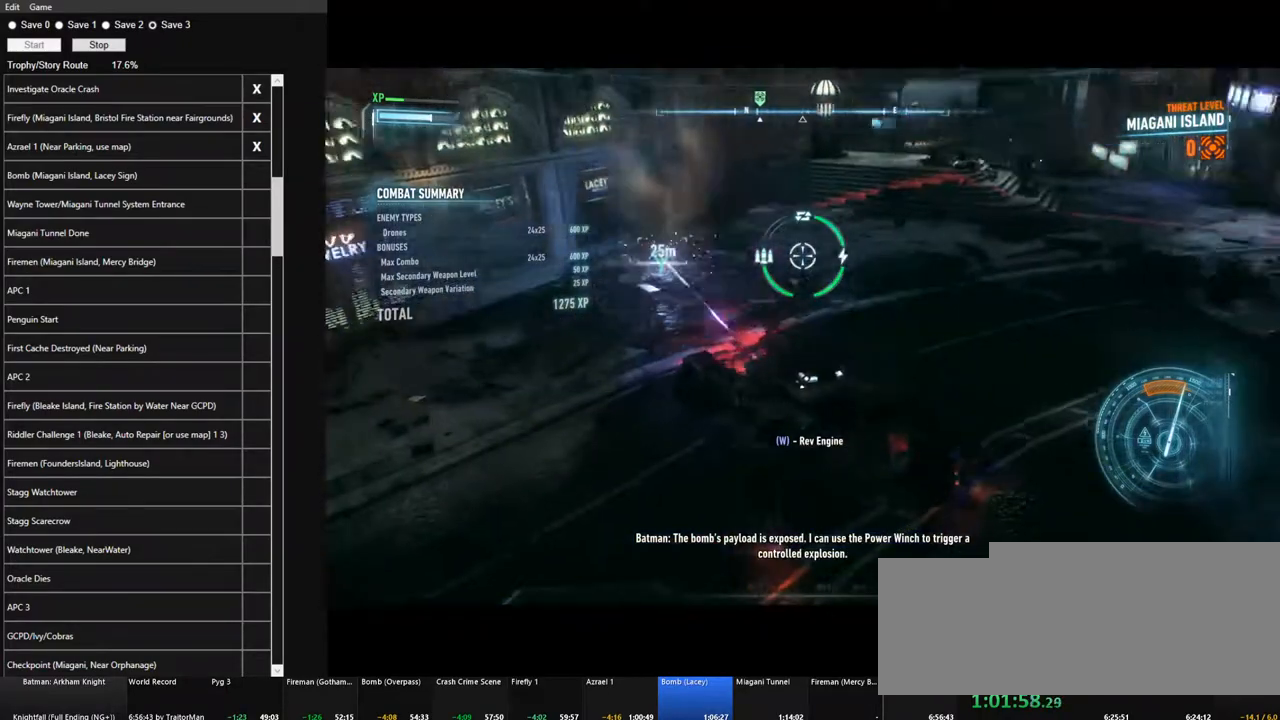
{"keys": ["w"], "mouse": [], "mouse_move": "still", "events": []}
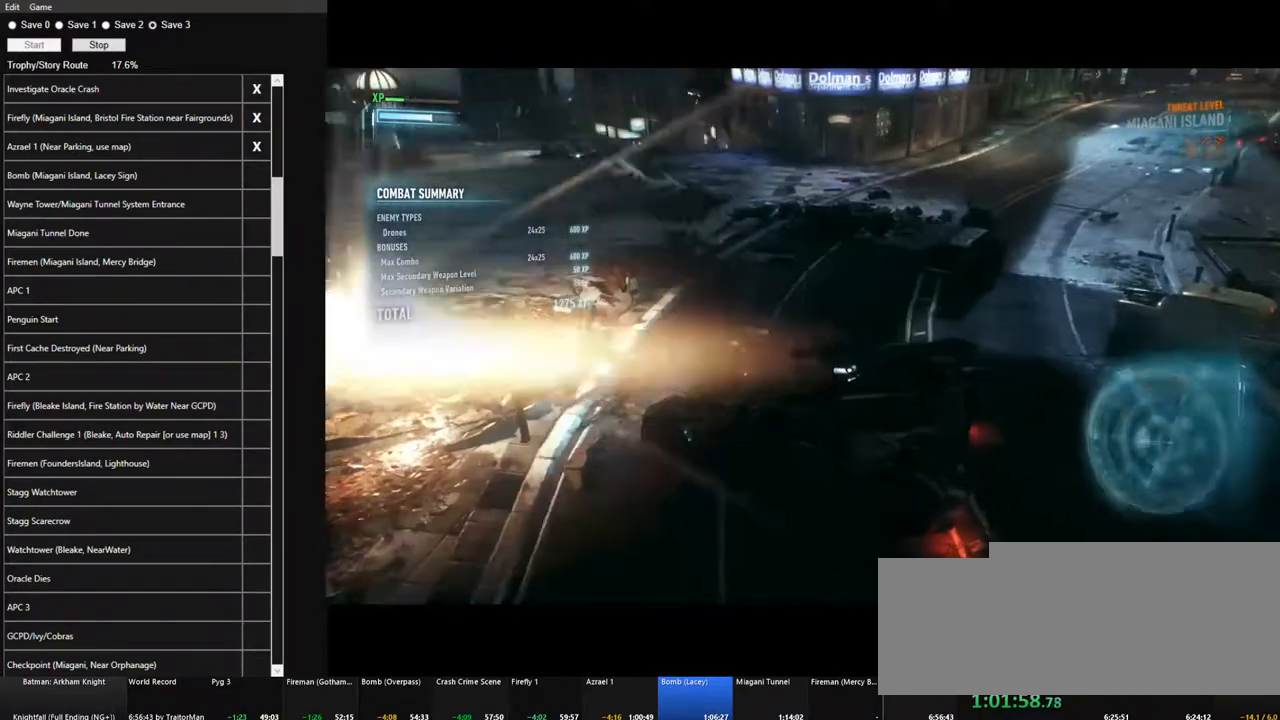
{"keys": ["a"], "mouse": ["right"], "mouse_move": "still", "events": [[250, "mouse_right", "down"], [250, "w", "up"], [350, "a", "down"]]}
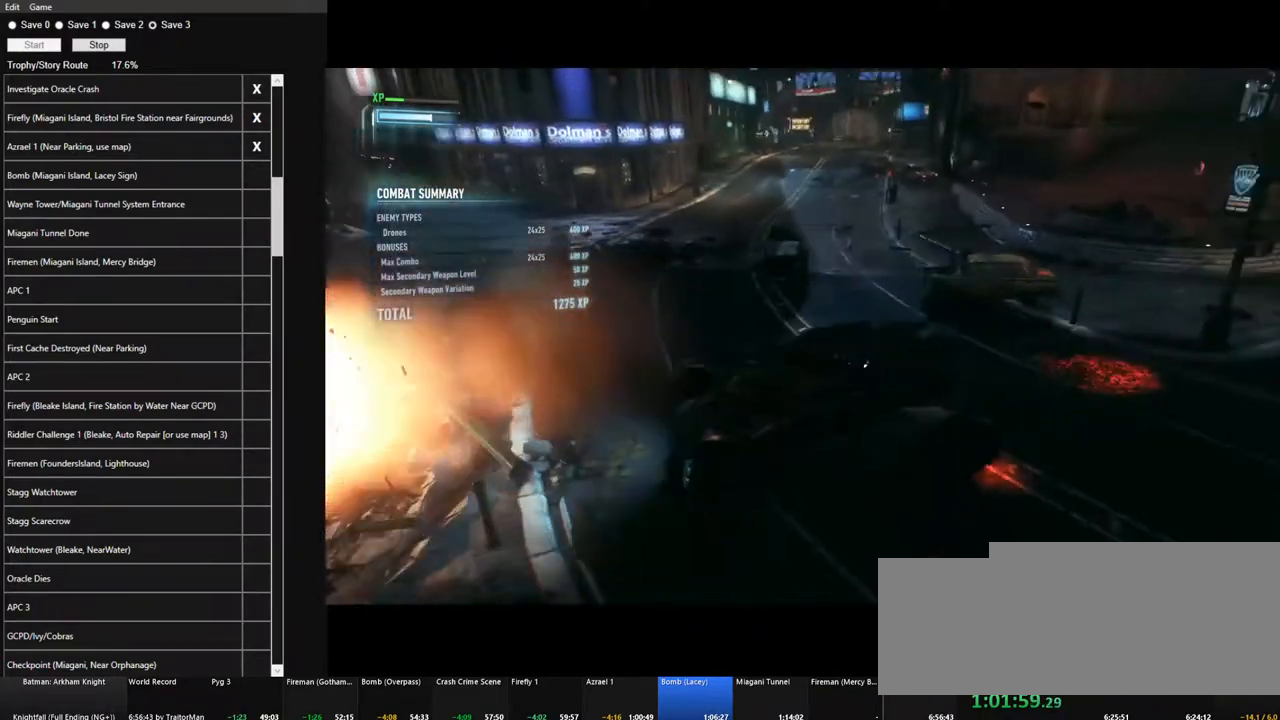
{"keys": ["a", "w"], "mouse": ["right"], "mouse_move": "still", "events": [[217, "w", "down"]]}
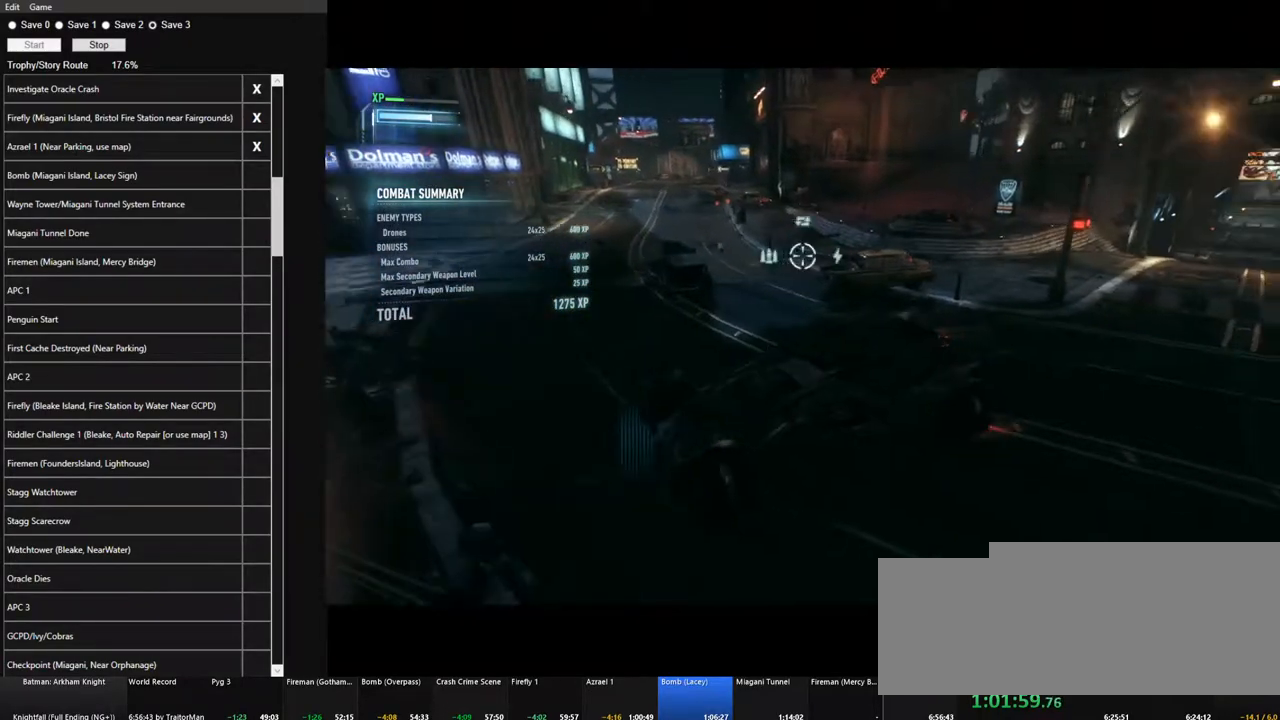
{"keys": ["a"], "mouse": ["right"], "mouse_move": "still", "events": [[50, "space", "down"], [150, "space", "up"], [234, "space", "down"], [334, "space", "up"], [467, "w", "up"]]}
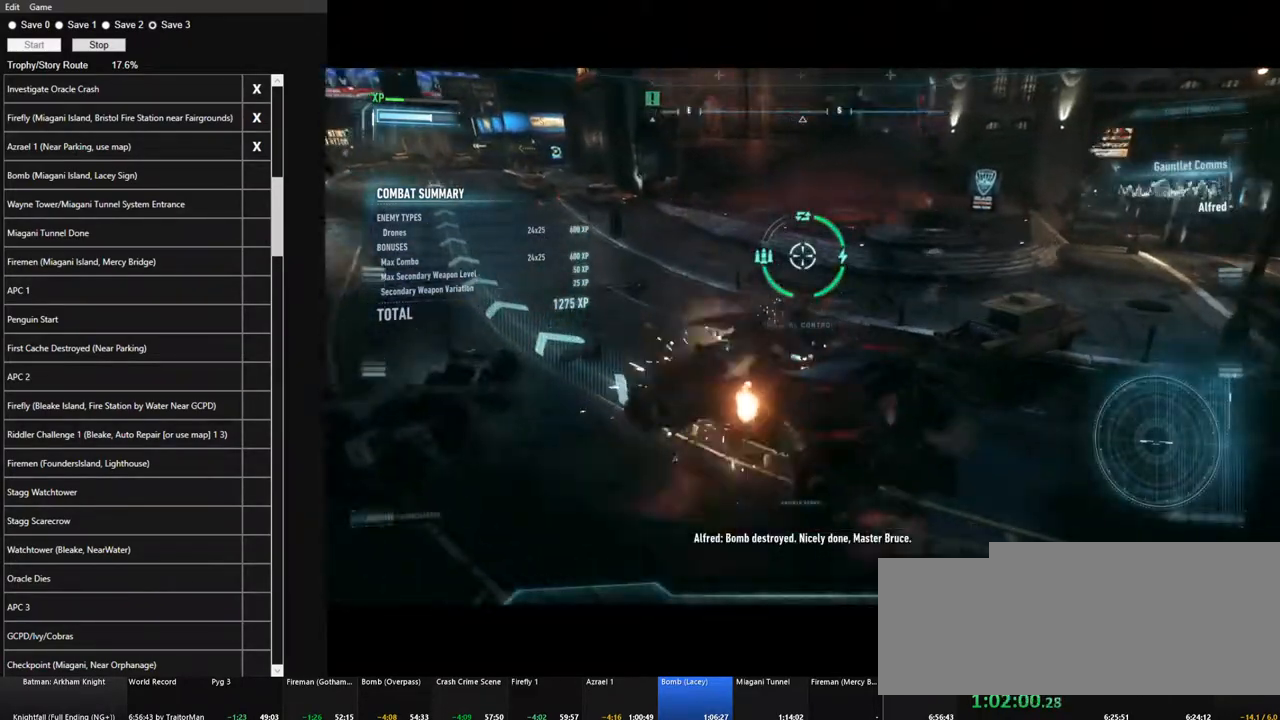
{"keys": ["s"], "mouse": ["right"], "mouse_move": "still", "events": [[200, "s", "down"], [350, "a", "up"]]}
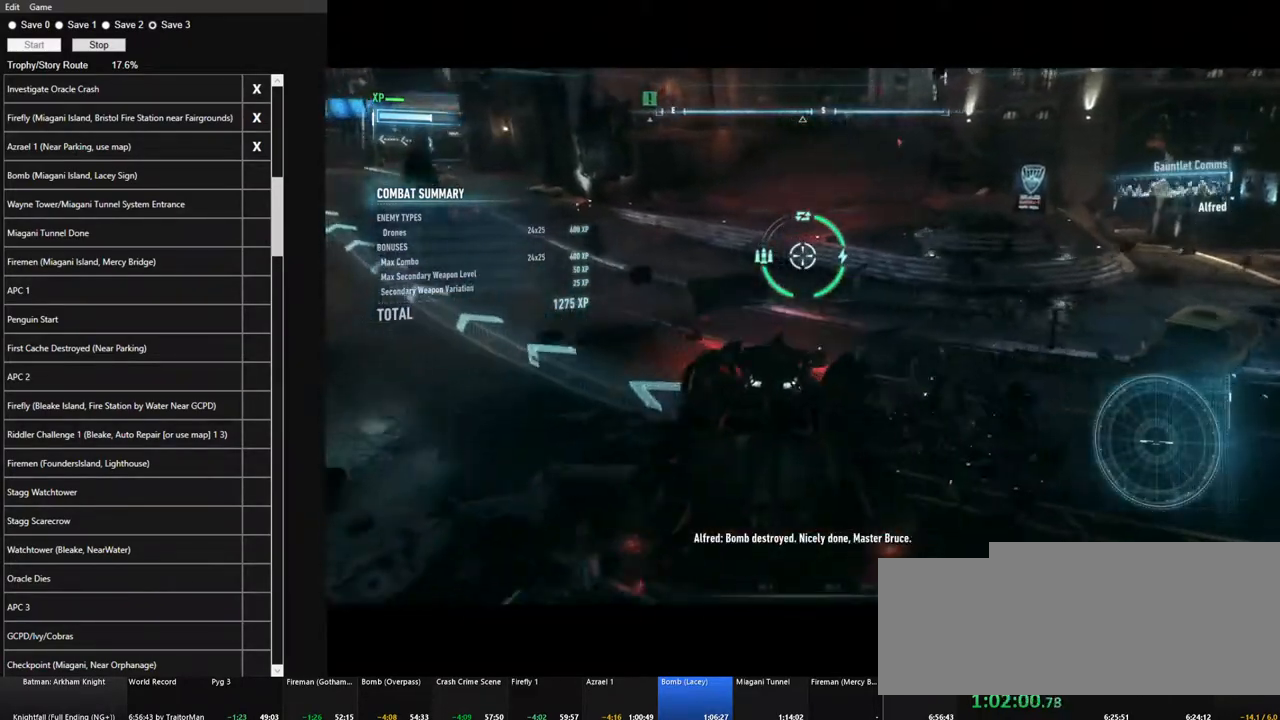
{"keys": [], "mouse": ["right"], "mouse_move": "still", "events": [[317, "s", "up"]]}
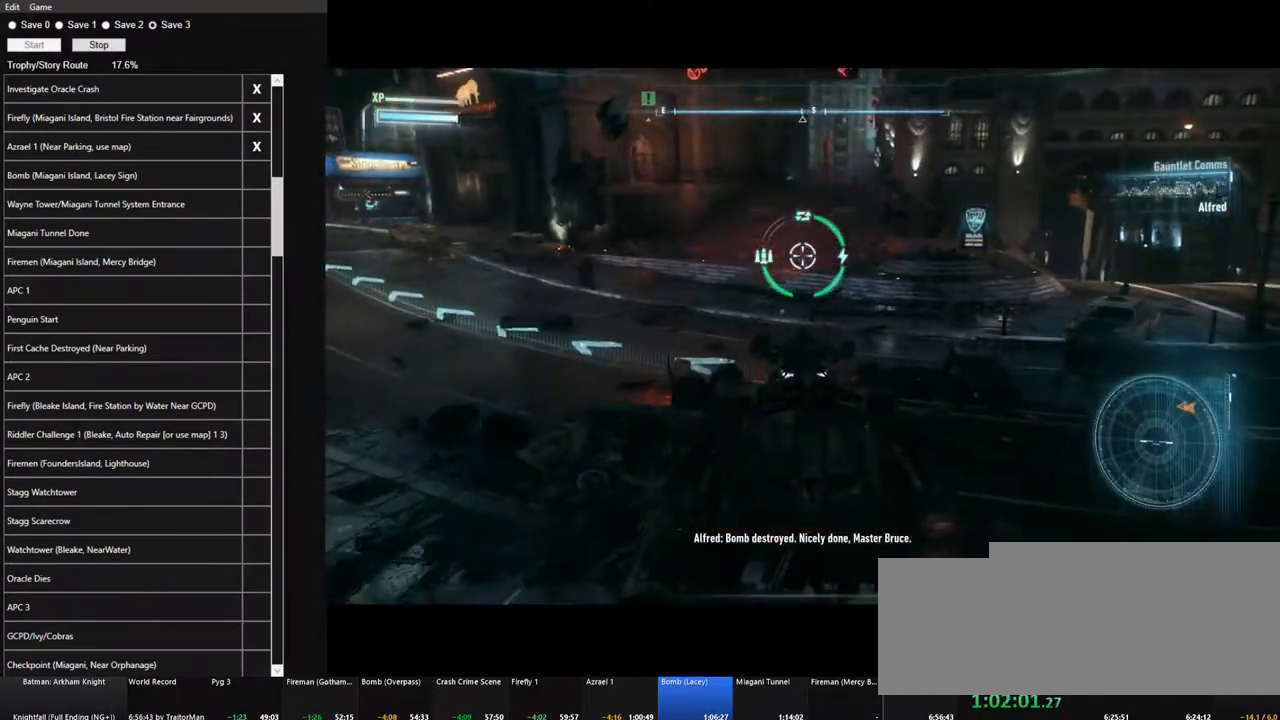
{"keys": [], "mouse": ["right"], "mouse_move": "still", "events": []}
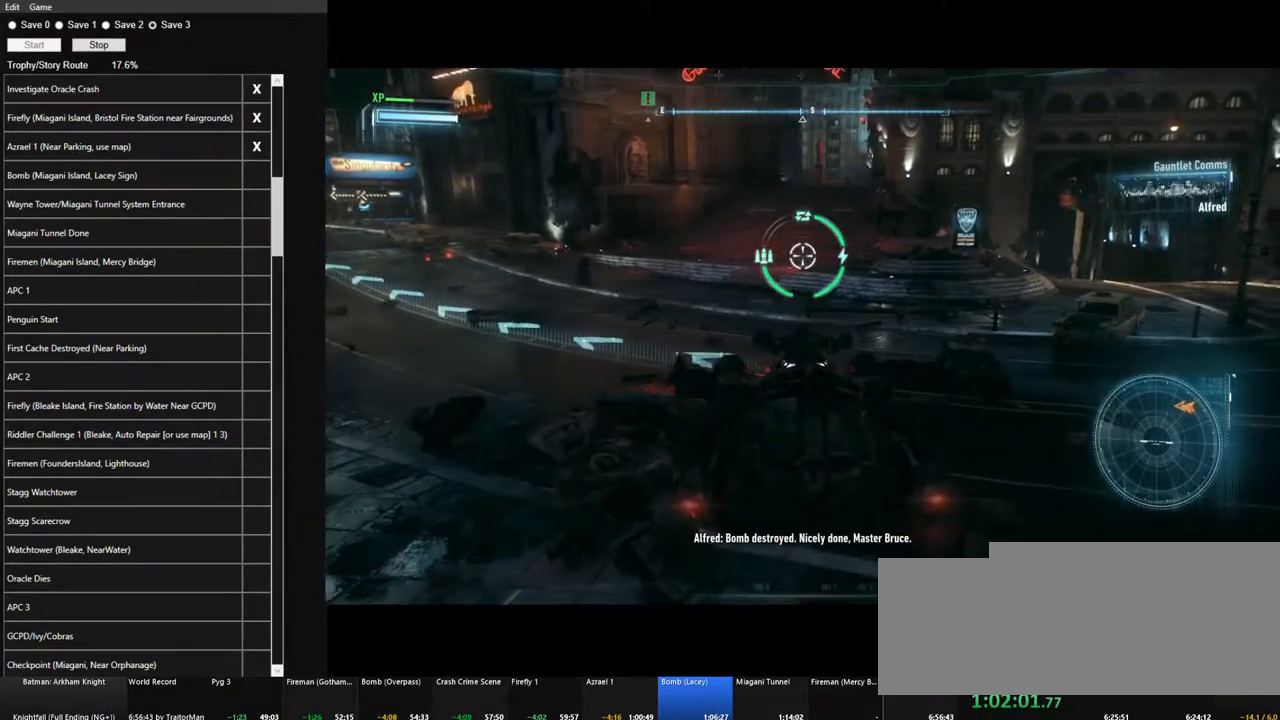
{"keys": [], "mouse": ["right"], "mouse_move": "still", "events": [[117, "d", "down"], [167, "w", "down"], [200, "d", "up"], [250, "w", "up"]]}
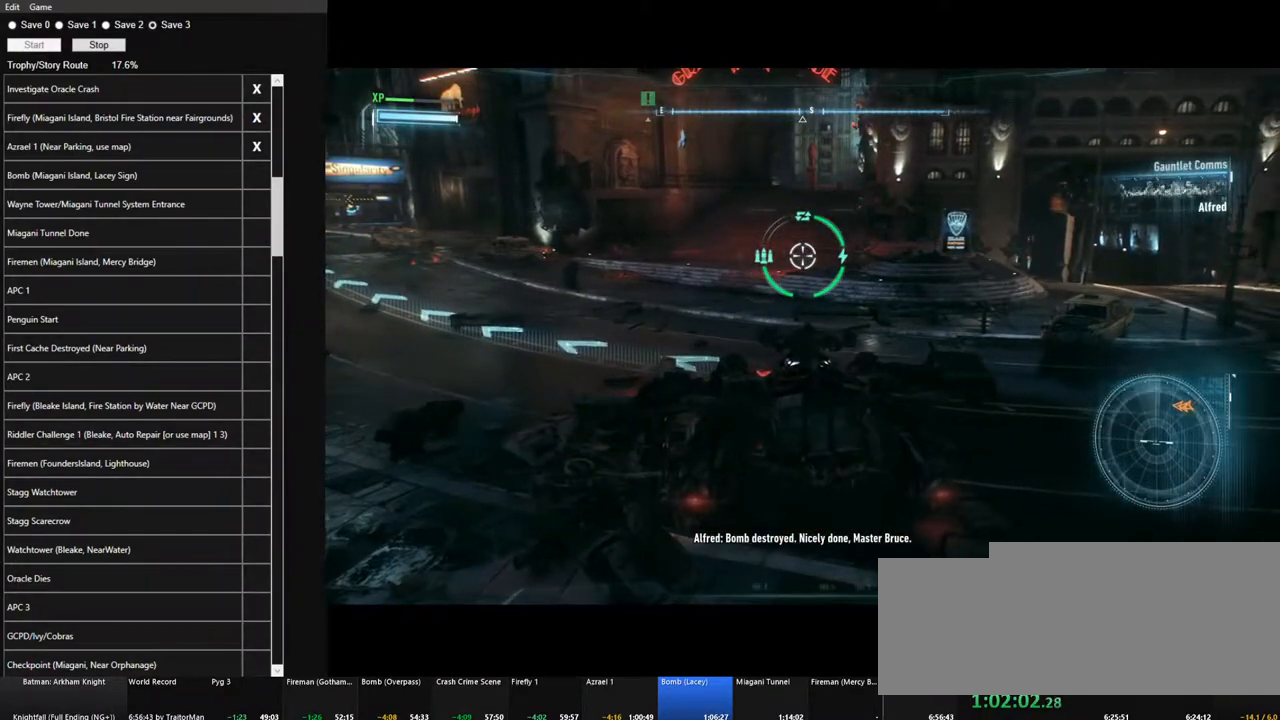
{"keys": ["w"], "mouse": [], "mouse_move": "still", "events": [[417, "mouse_right", "up"], [417, "w", "down"]]}
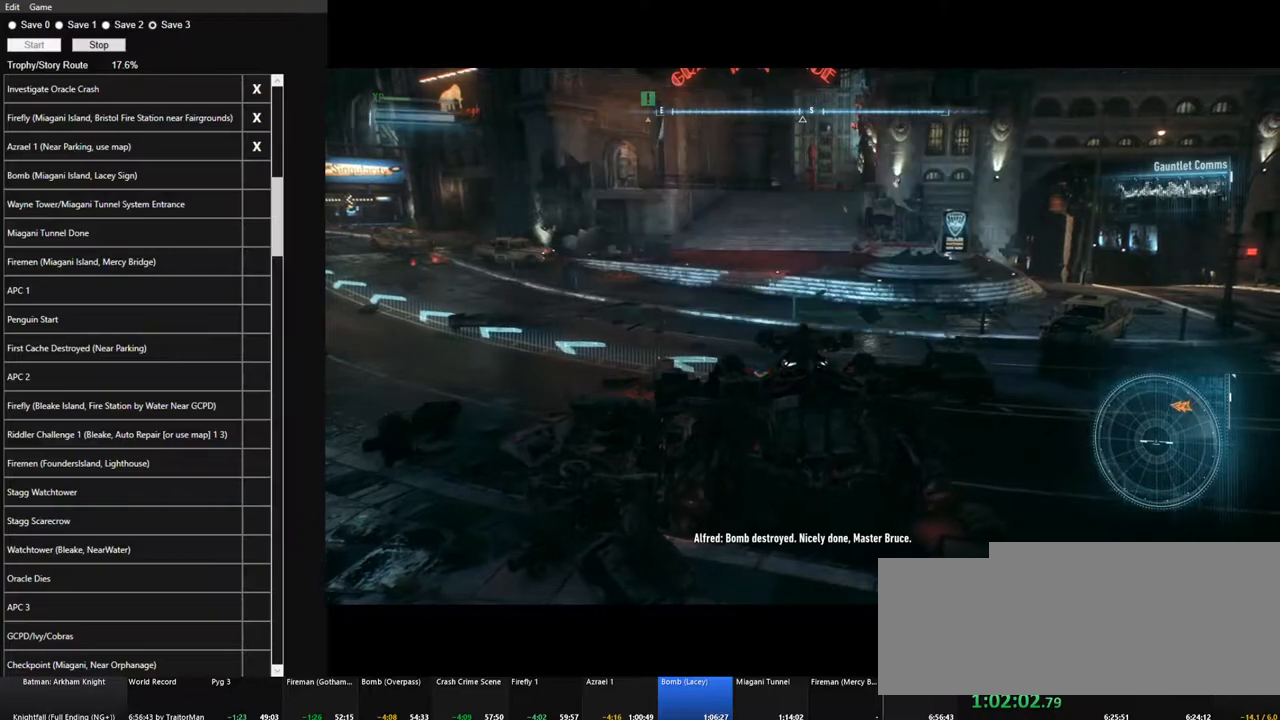
{"keys": ["d", "w"], "mouse": [], "mouse_move": "still", "events": [[384, "d", "down"]]}
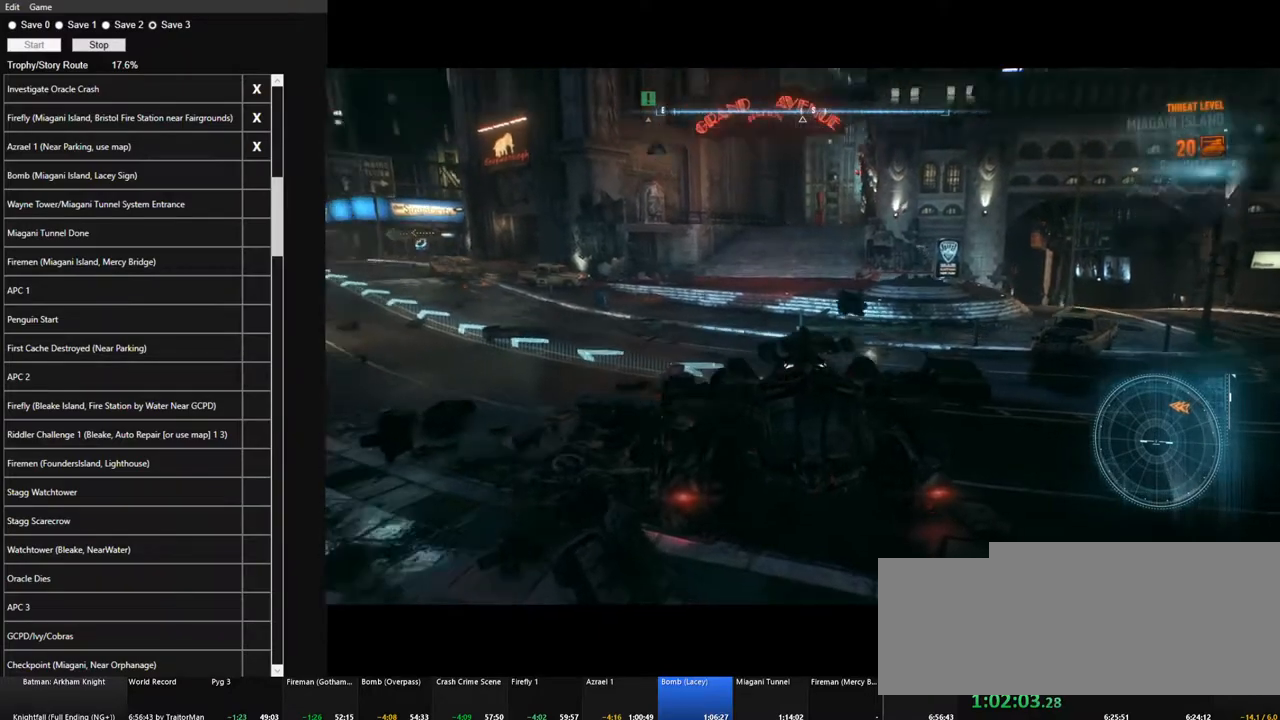
{"keys": ["w"], "mouse": [], "mouse_move": "still", "events": [[17, "d", "up"], [200, "w", "up"], [350, "w", "down"]]}
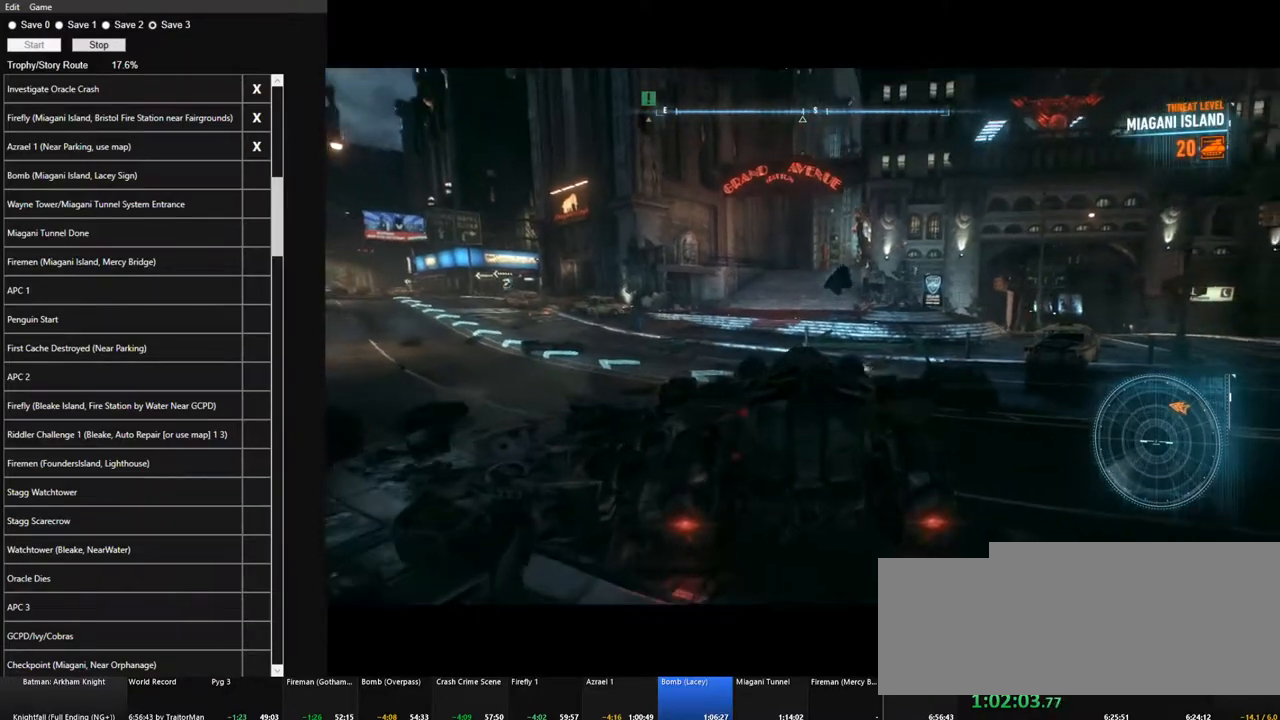
{"keys": ["w"], "mouse": [], "mouse_move": "still", "events": [[184, "d", "down"], [317, "d", "up"]]}
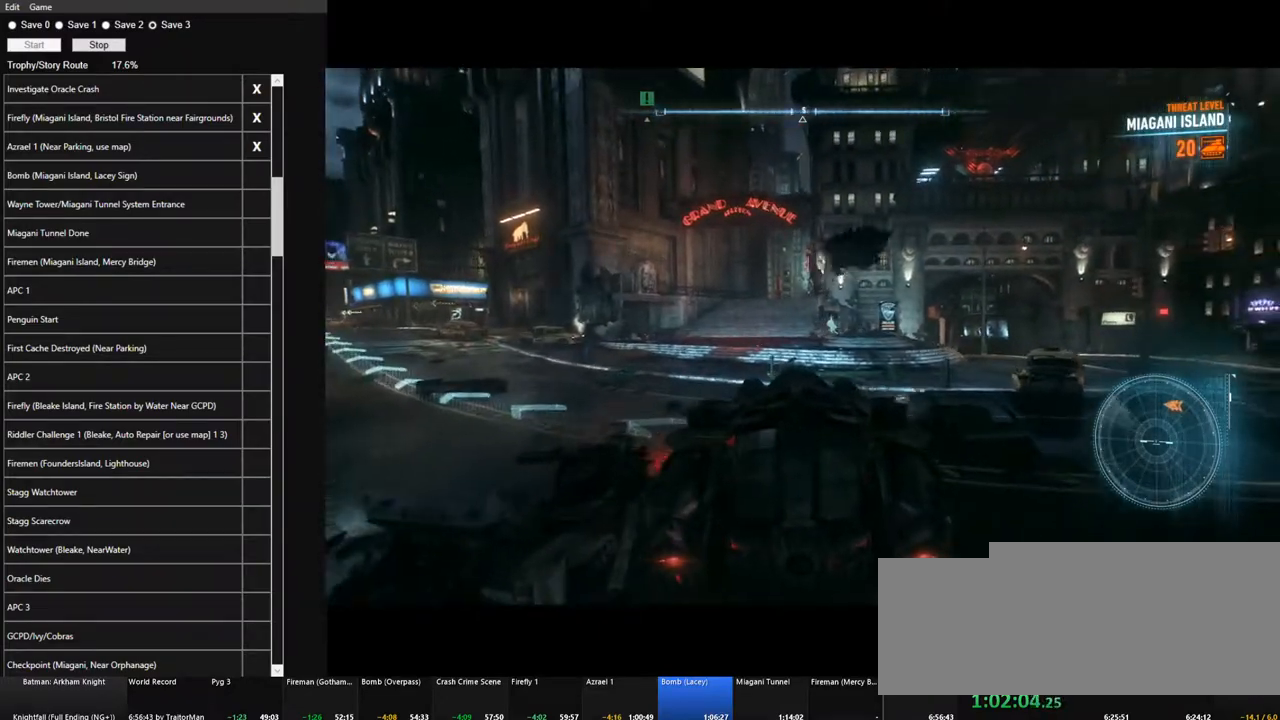
{"keys": ["w"], "mouse": [], "mouse_move": "still", "events": [[150, "a", "down"], [234, "a", "up"]]}
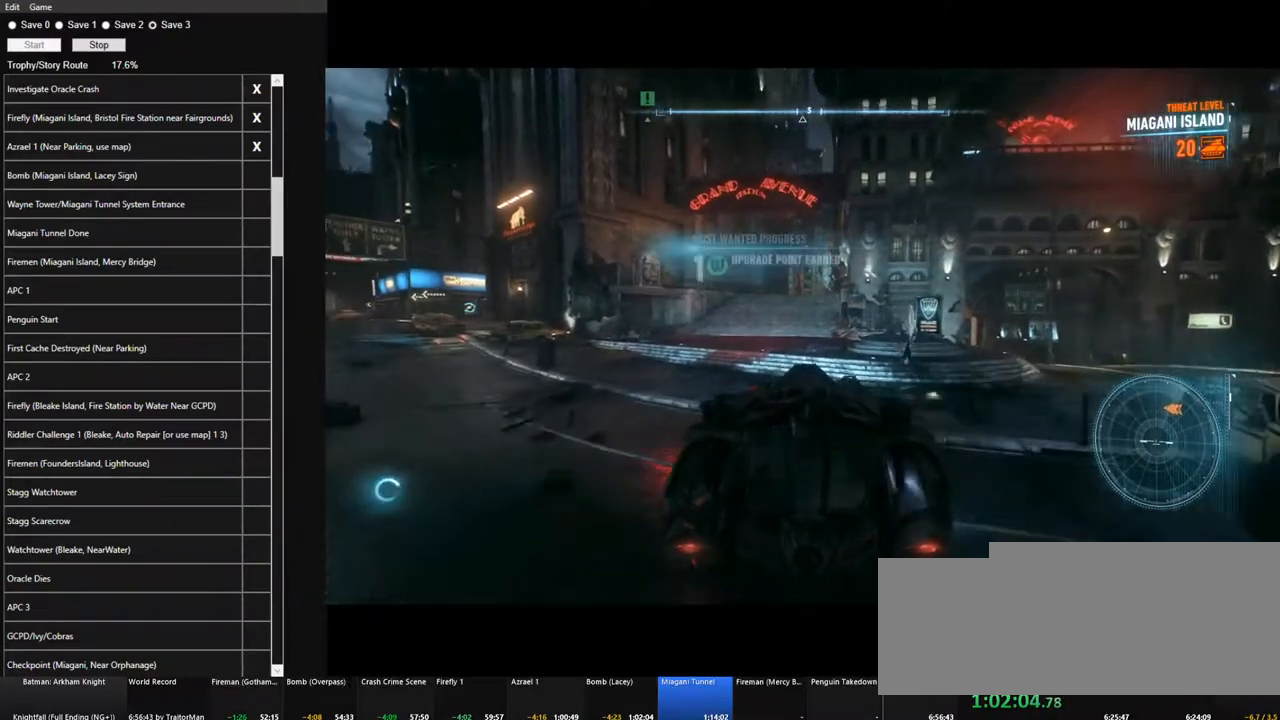
{"keys": ["w"], "mouse": ["left"], "mouse_move": "still", "events": [[17, "mouse_left", "down"], [67, "d", "down"], [167, "d", "up"]]}
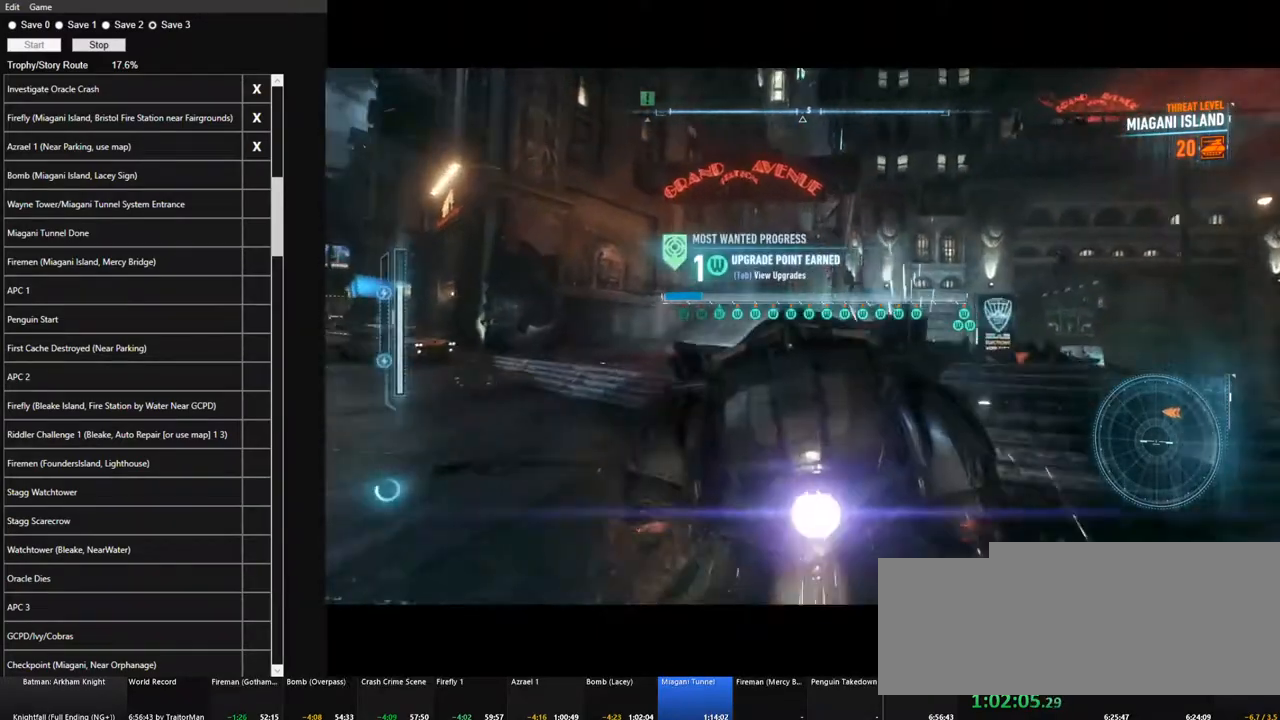
{"keys": ["a", "w"], "mouse": ["left"], "mouse_move": "still", "events": [[34, "a", "down"], [134, "a", "up"], [367, "d", "down"], [417, "d", "up"], [500, "a", "down"]]}
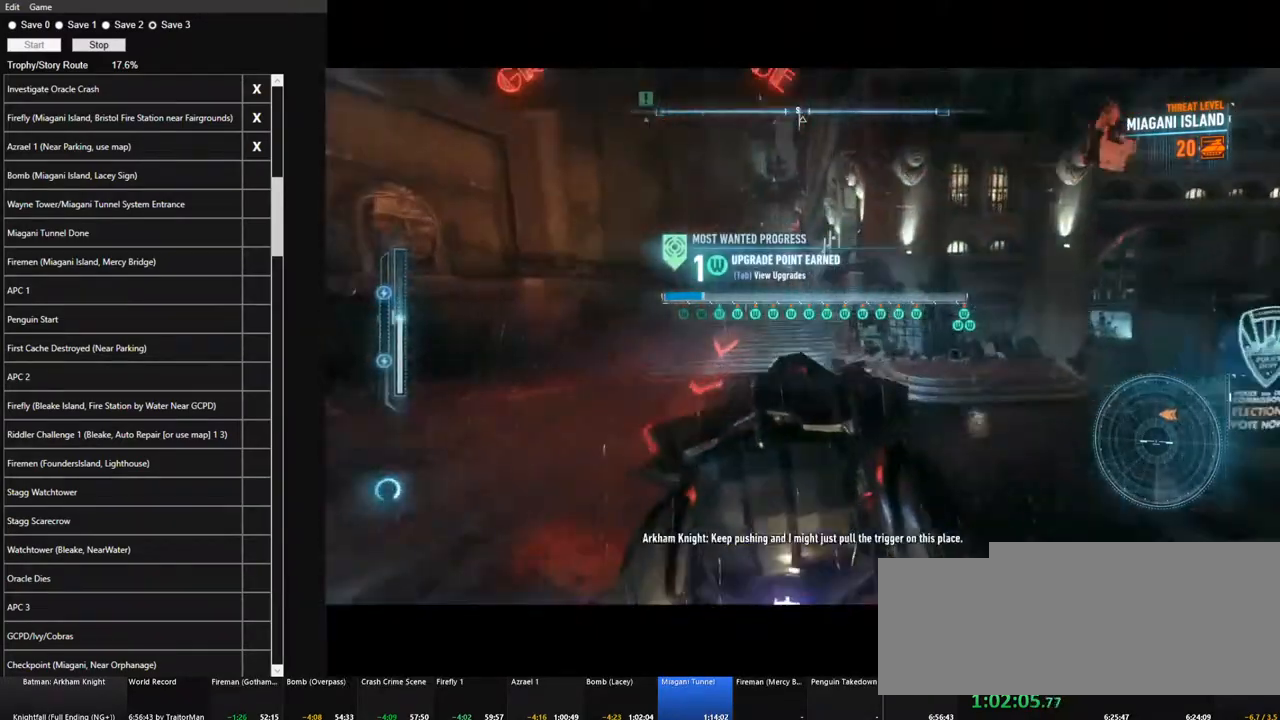
{"keys": ["w"], "mouse": ["left"], "mouse_move": "still", "events": [[334, "a", "up"]]}
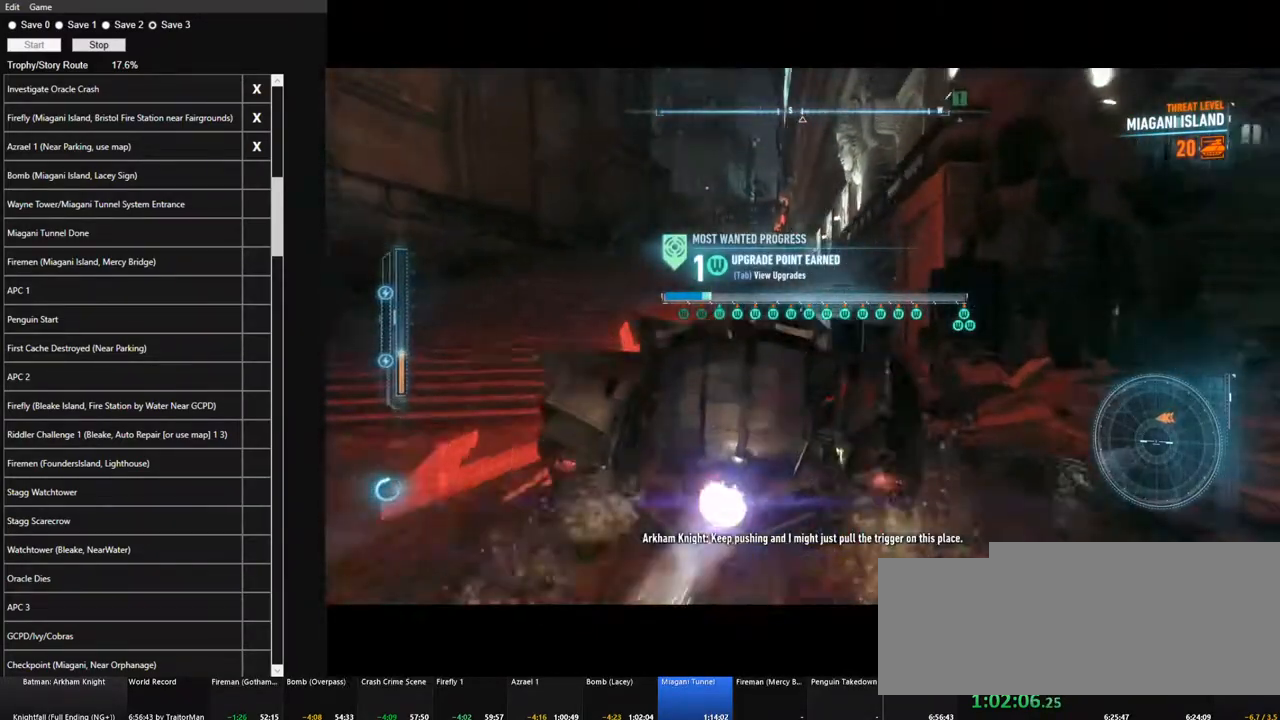
{"keys": ["a", "w"], "mouse": ["left"], "mouse_move": "still", "events": [[17, "a", "down"]]}
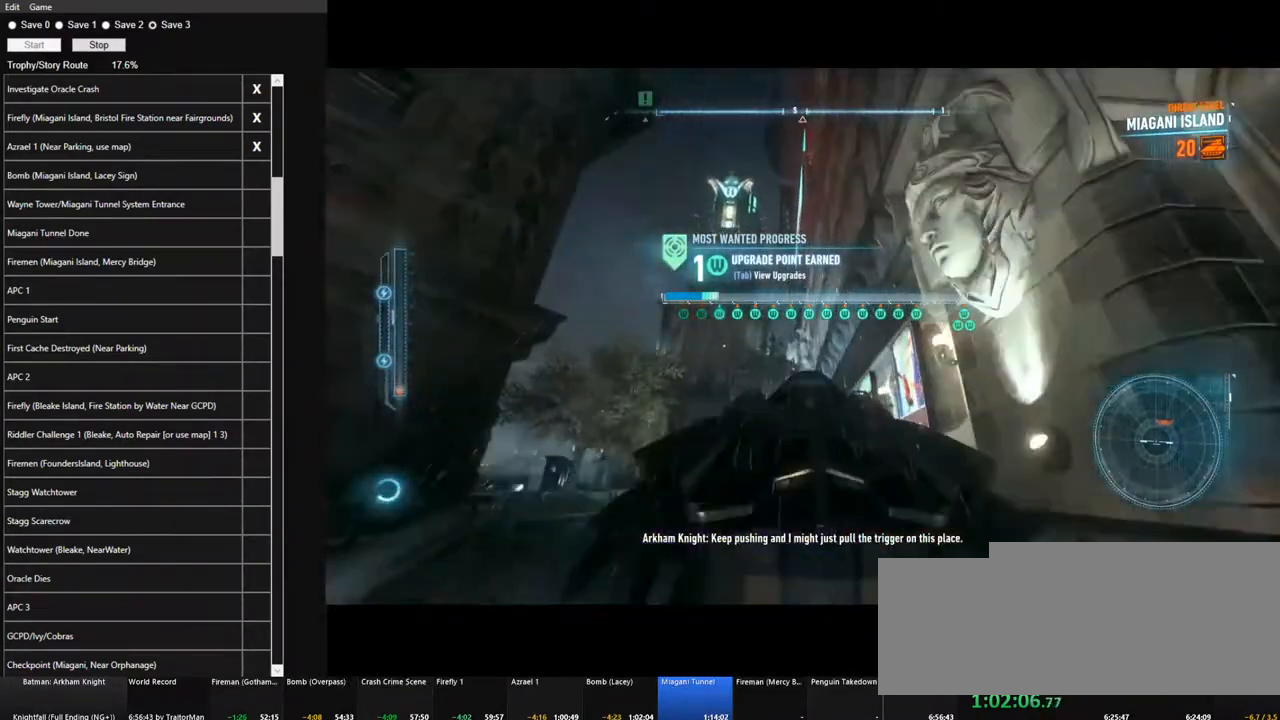
{"keys": ["w"], "mouse": ["left"], "mouse_move": "still", "events": [[184, "a", "up"], [267, "space", "down"], [367, "space", "up"], [450, "space", "down"], [500, "space", "up"]]}
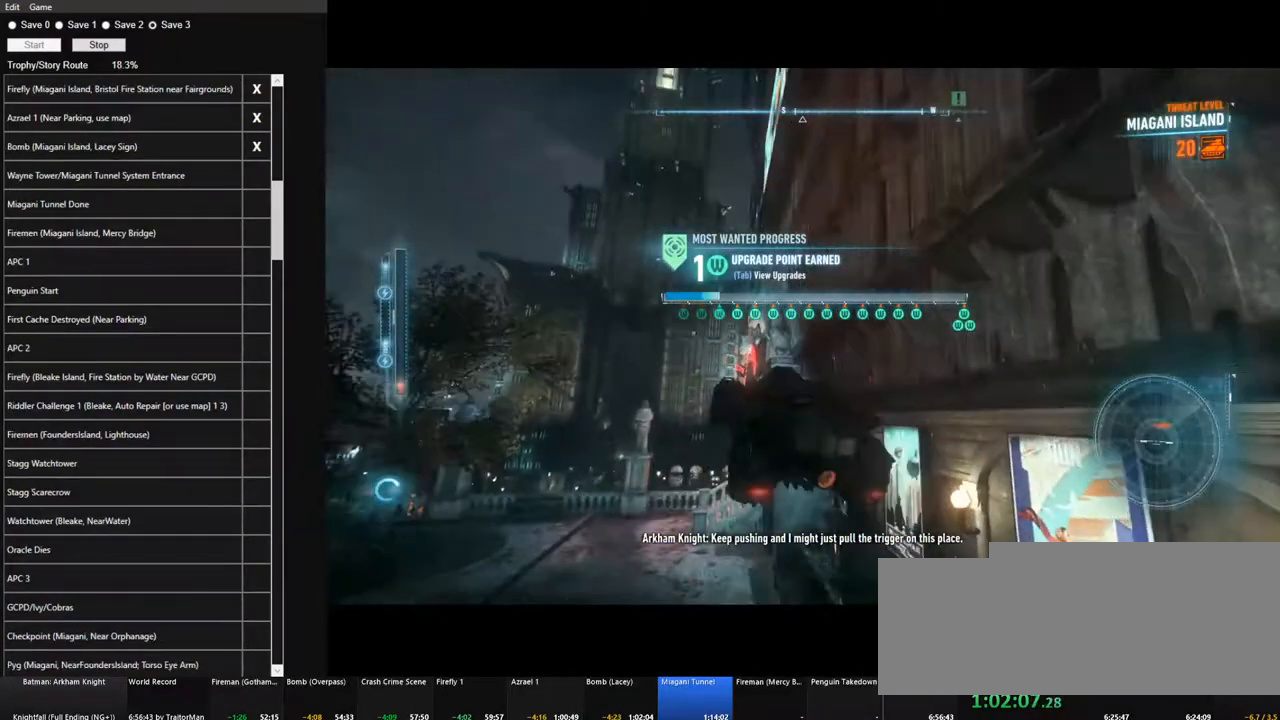
{"keys": ["space", "w"], "mouse": [], "mouse_move": "still", "events": [[100, "space", "down"], [184, "space", "up"], [284, "mouse_left", "up"], [284, "space", "down"], [334, "space", "up"], [434, "space", "down"]]}
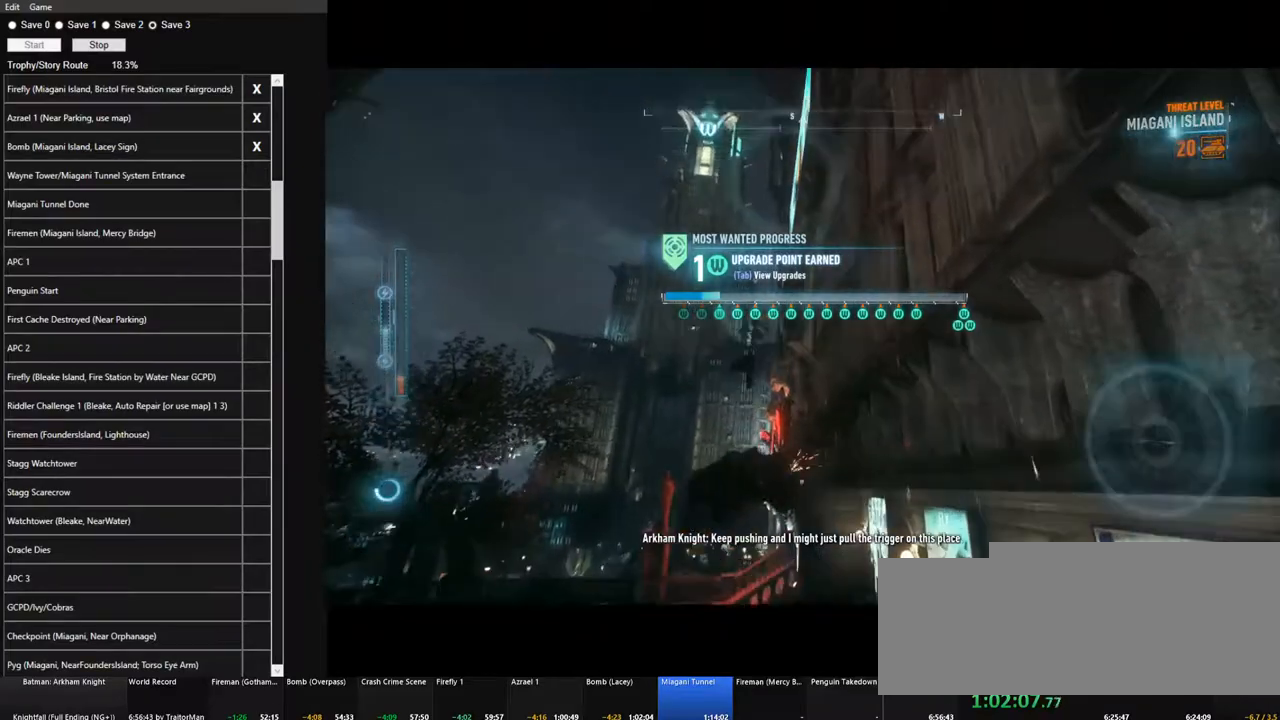
{"keys": ["space", "w"], "mouse": [], "mouse_move": "up-left", "events": [[17, "space", "up"], [117, "space", "down"], [200, "space", "up"], [250, "space", "down"]]}
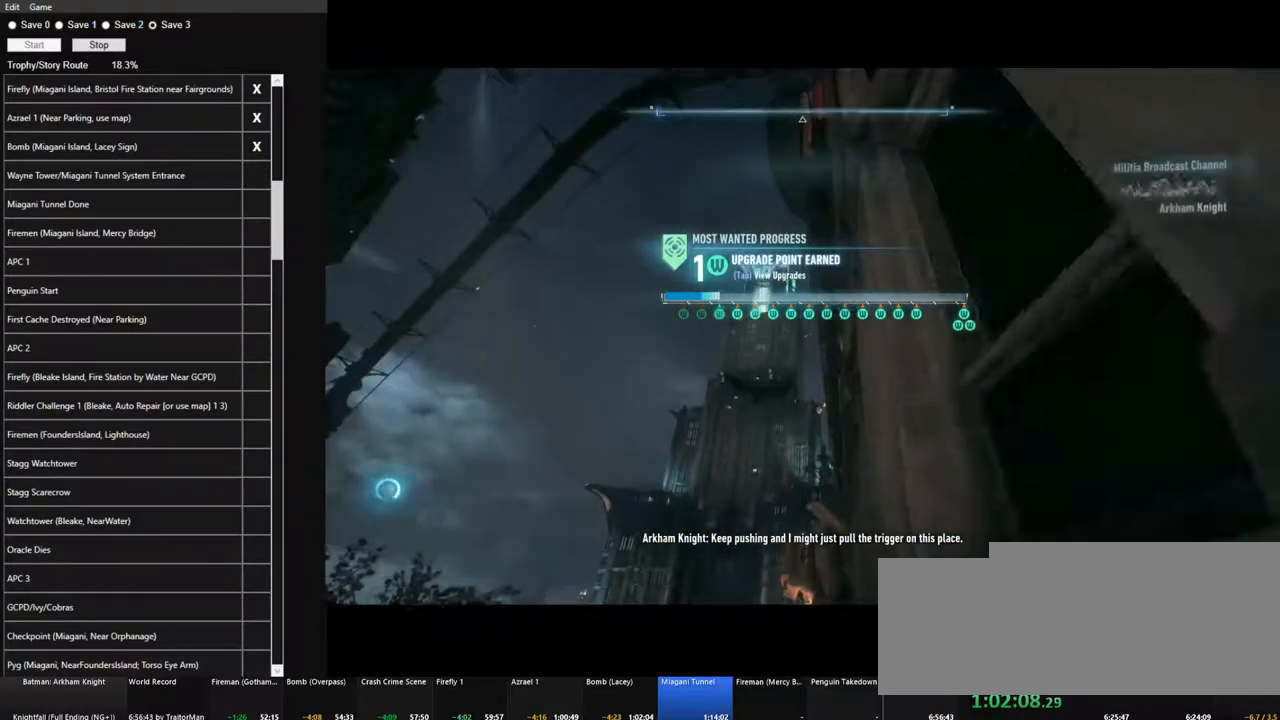
{"keys": ["space"], "mouse": [], "mouse_move": "still", "events": [[217, "w", "up"]]}
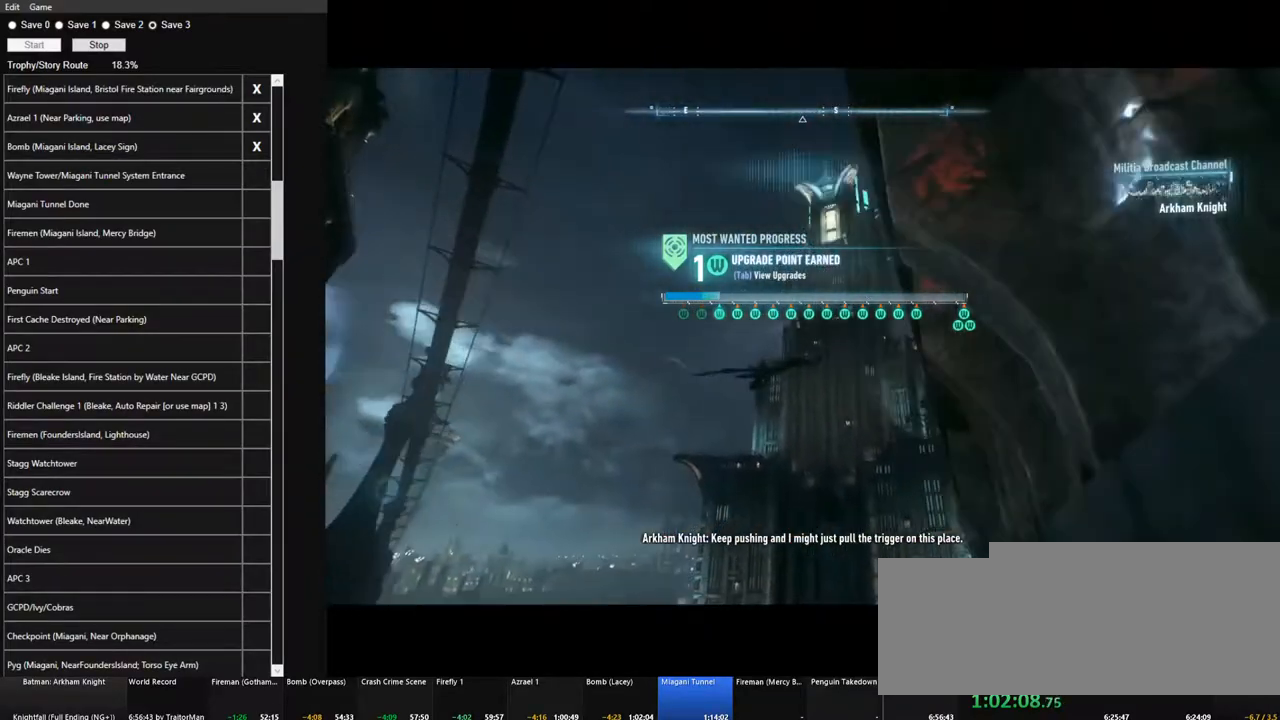
{"keys": ["space"], "mouse": [], "mouse_move": "up", "events": []}
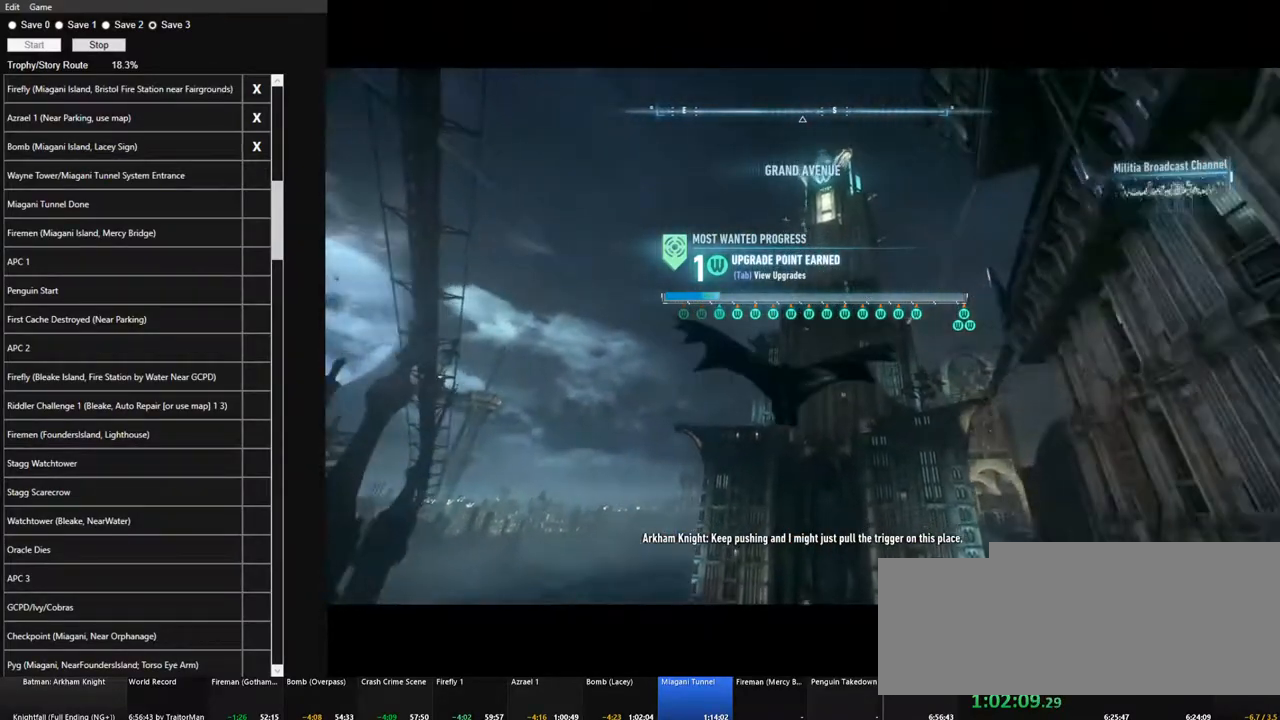
{"keys": ["space"], "mouse": [], "mouse_move": "still", "events": []}
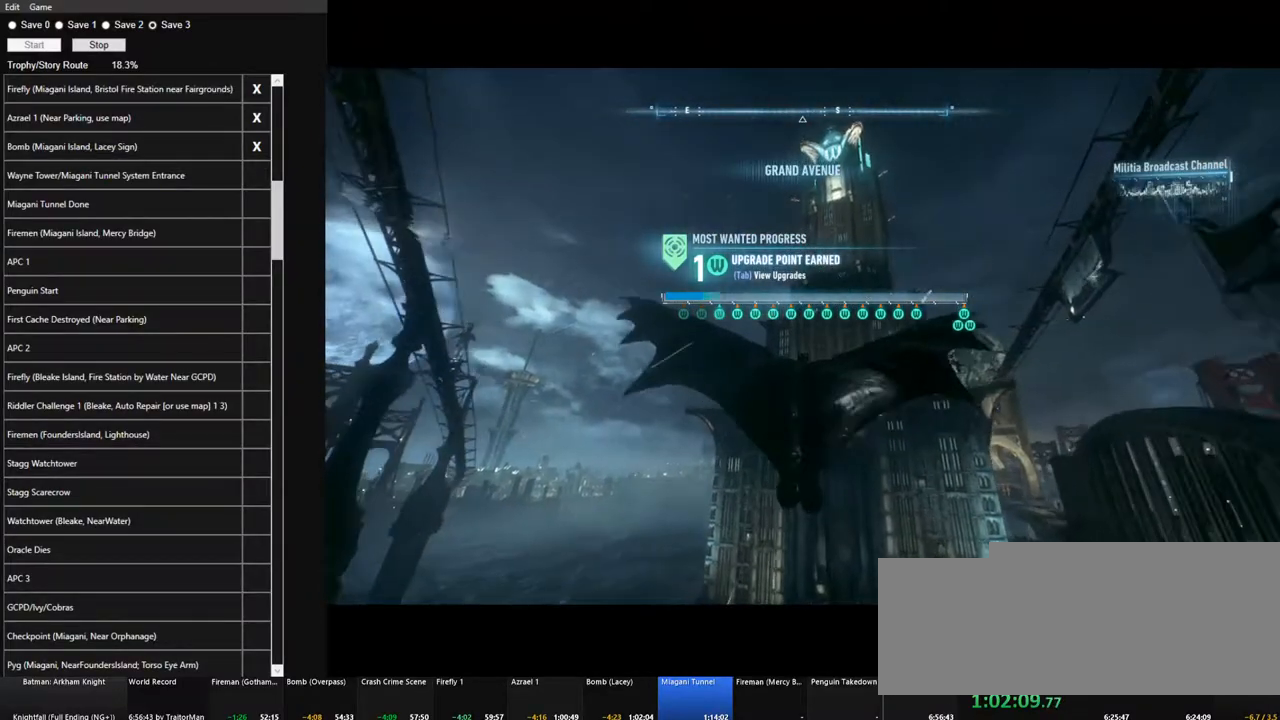
{"keys": ["space"], "mouse": [], "mouse_move": "still", "events": []}
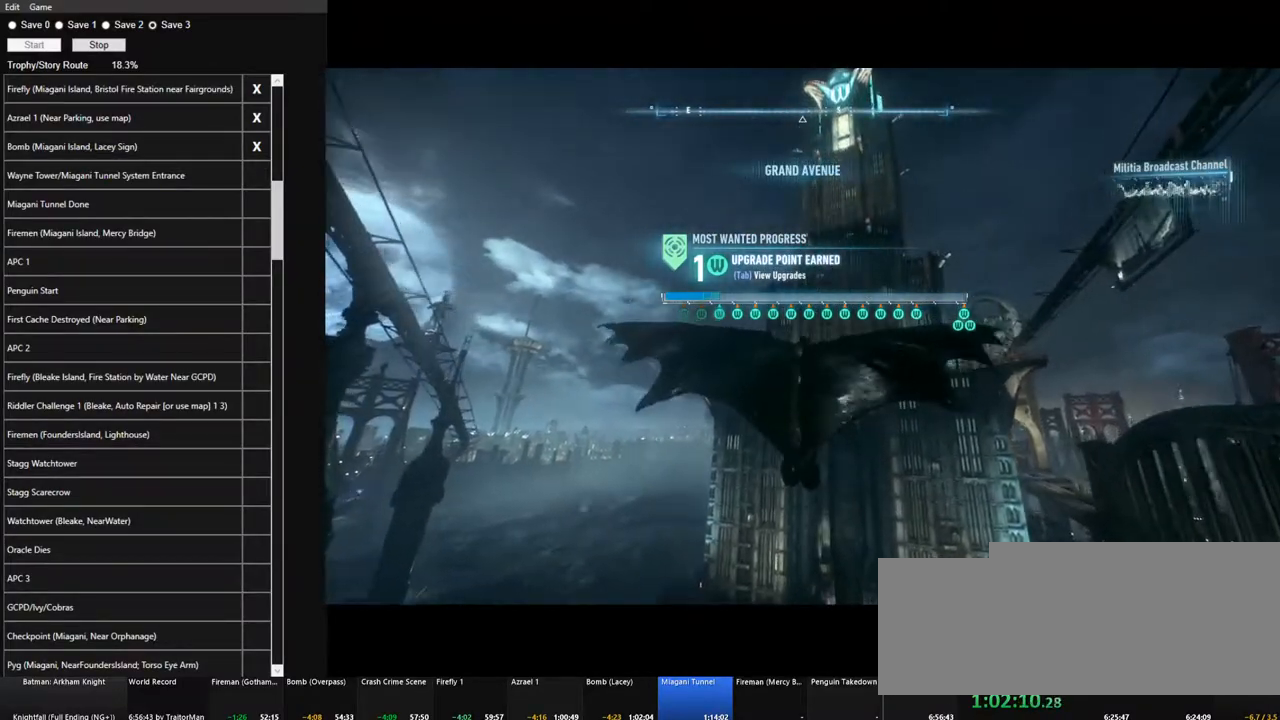
{"keys": ["space"], "mouse": [], "mouse_move": "still", "events": []}